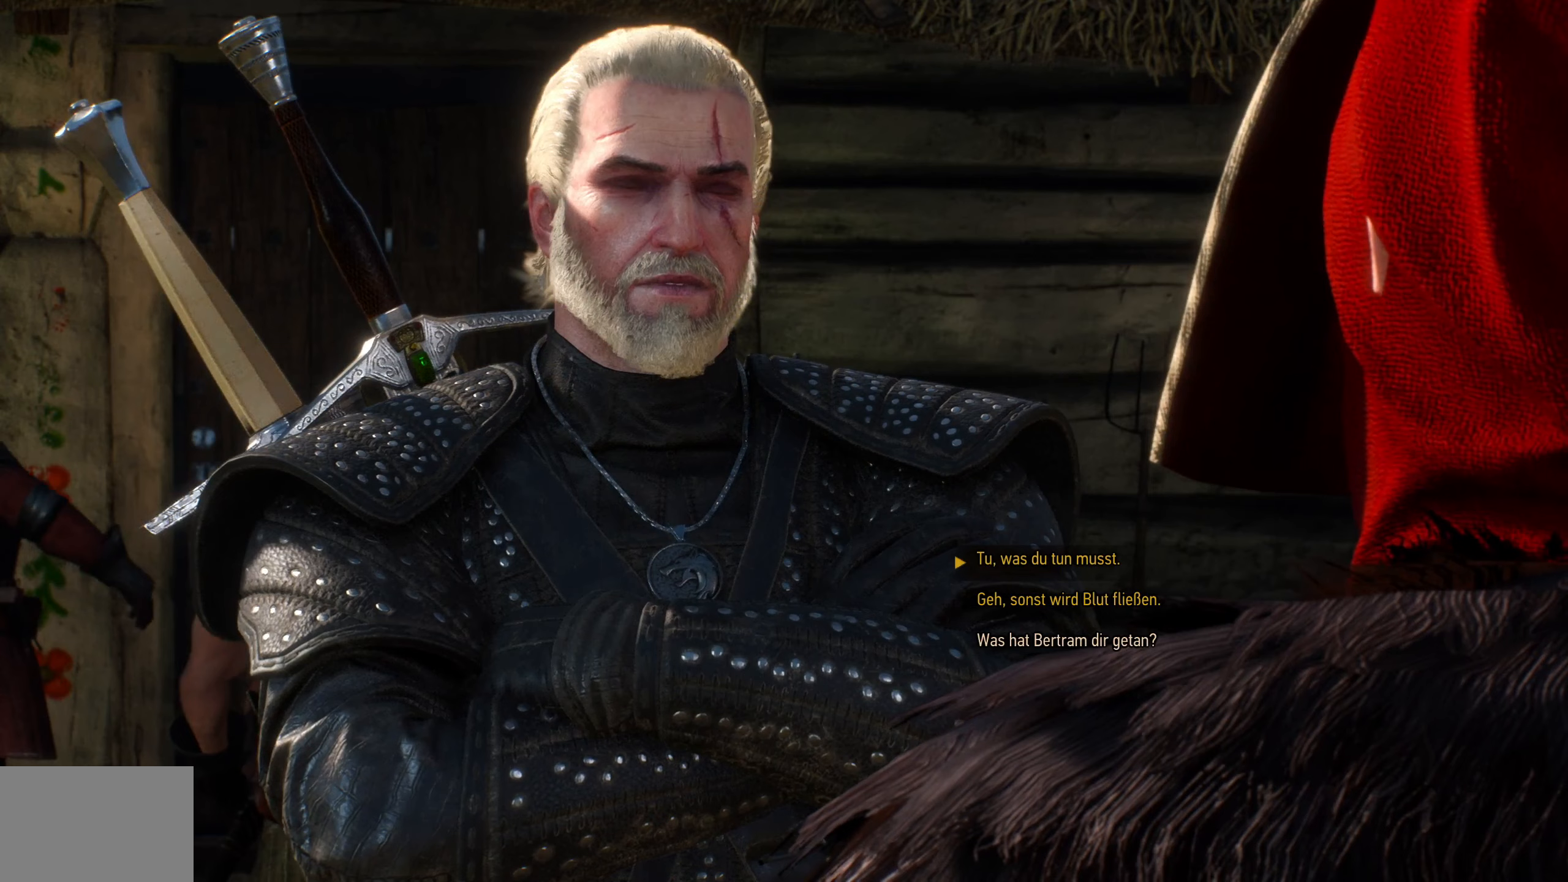
Gameplay with a controller (PlayStation layout); each line is a JSON object with the inputs held at the frame after it (dt_ms = milliseconds from this image to that frame). "events" lists button and stick changes between this image and that frame as [ms after this image, input, new state], when the widget could be followed in between.
{"dt_ms": 300, "buttons": [], "left_stick": "center", "right_stick": "center", "events": []}
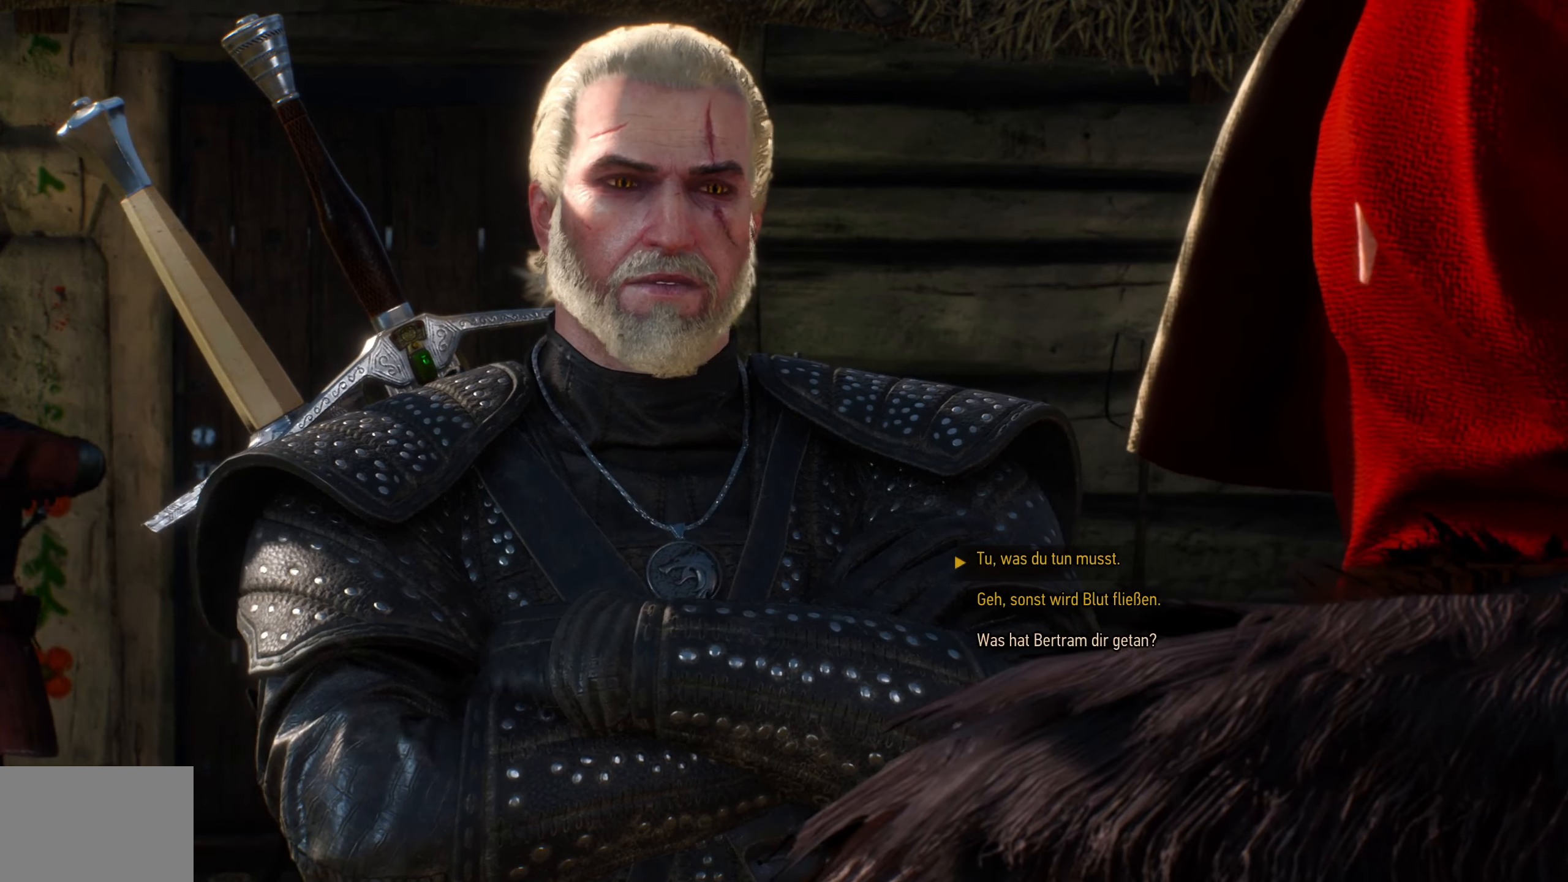
{"dt_ms": 500, "buttons": ["DPAD_DOWN"], "left_stick": "center", "right_stick": "center", "events": [[217, "DPAD_DOWN", "down"], [333, "DPAD_DOWN", "up"], [450, "DPAD_DOWN", "down"]]}
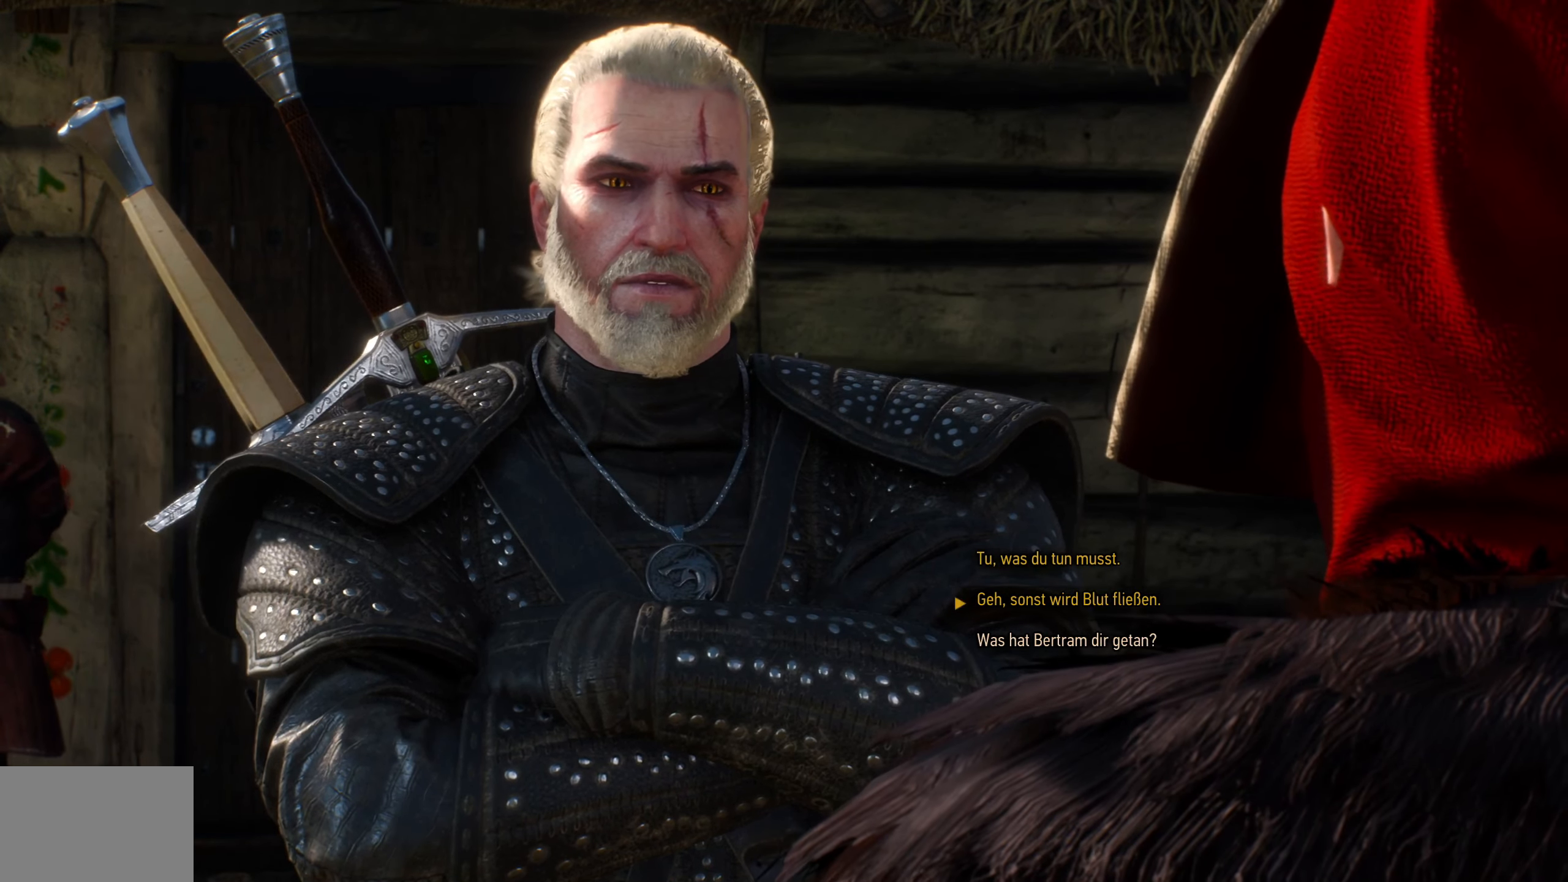
{"dt_ms": 500, "buttons": ["CROSS"], "left_stick": "center", "right_stick": "center", "events": [[100, "DPAD_DOWN", "up"], [483, "CROSS", "down"]]}
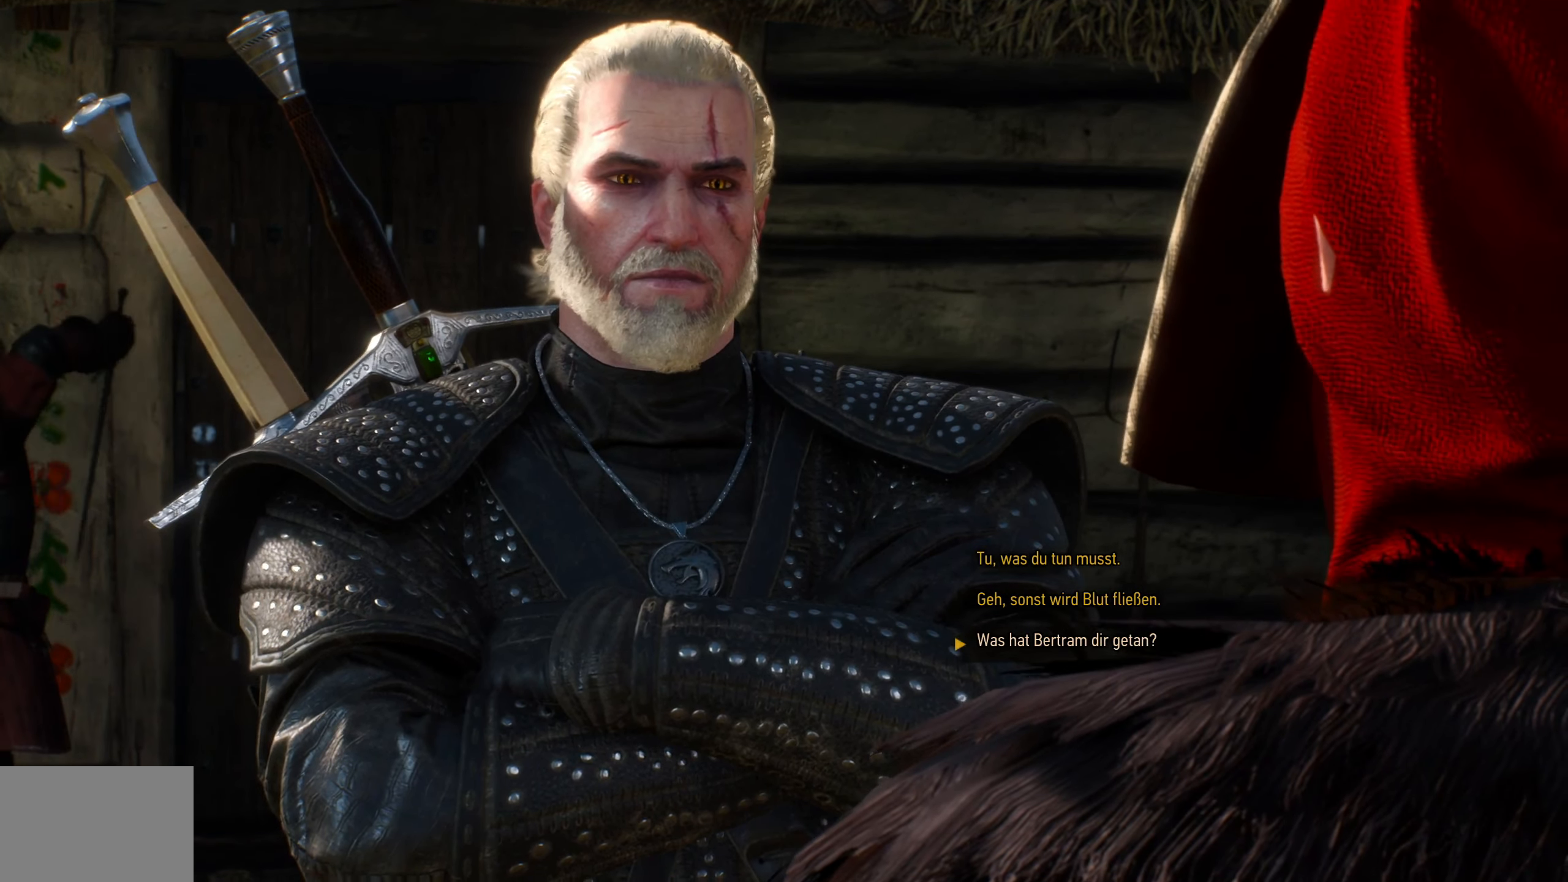
{"dt_ms": 500, "buttons": [], "left_stick": "center", "right_stick": "center", "events": [[150, "CROSS", "up"]]}
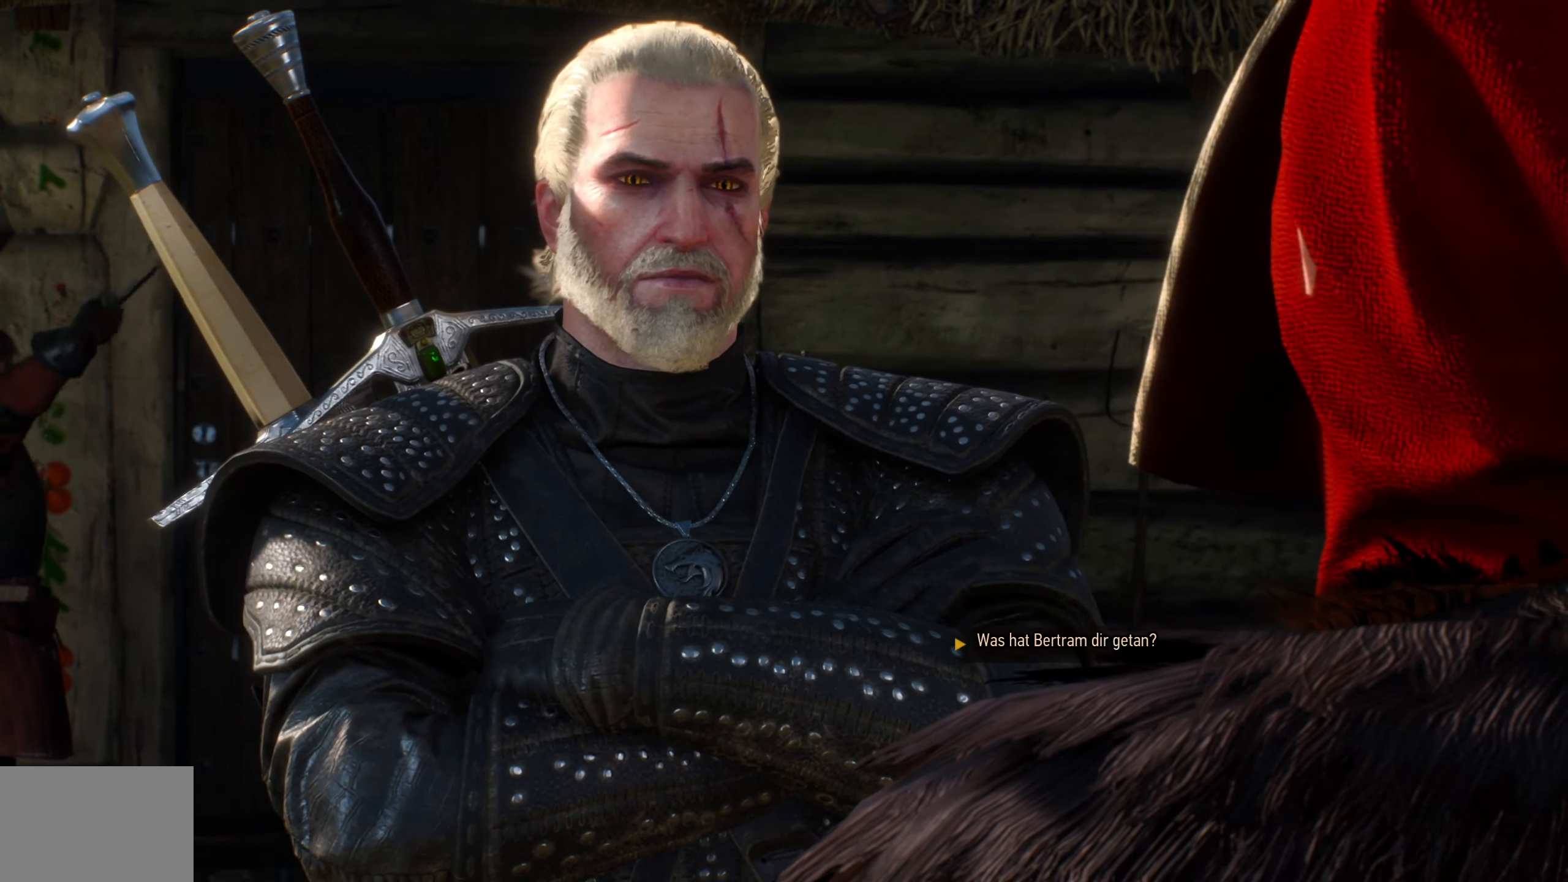
{"dt_ms": 500, "buttons": [], "left_stick": "center", "right_stick": "center", "events": []}
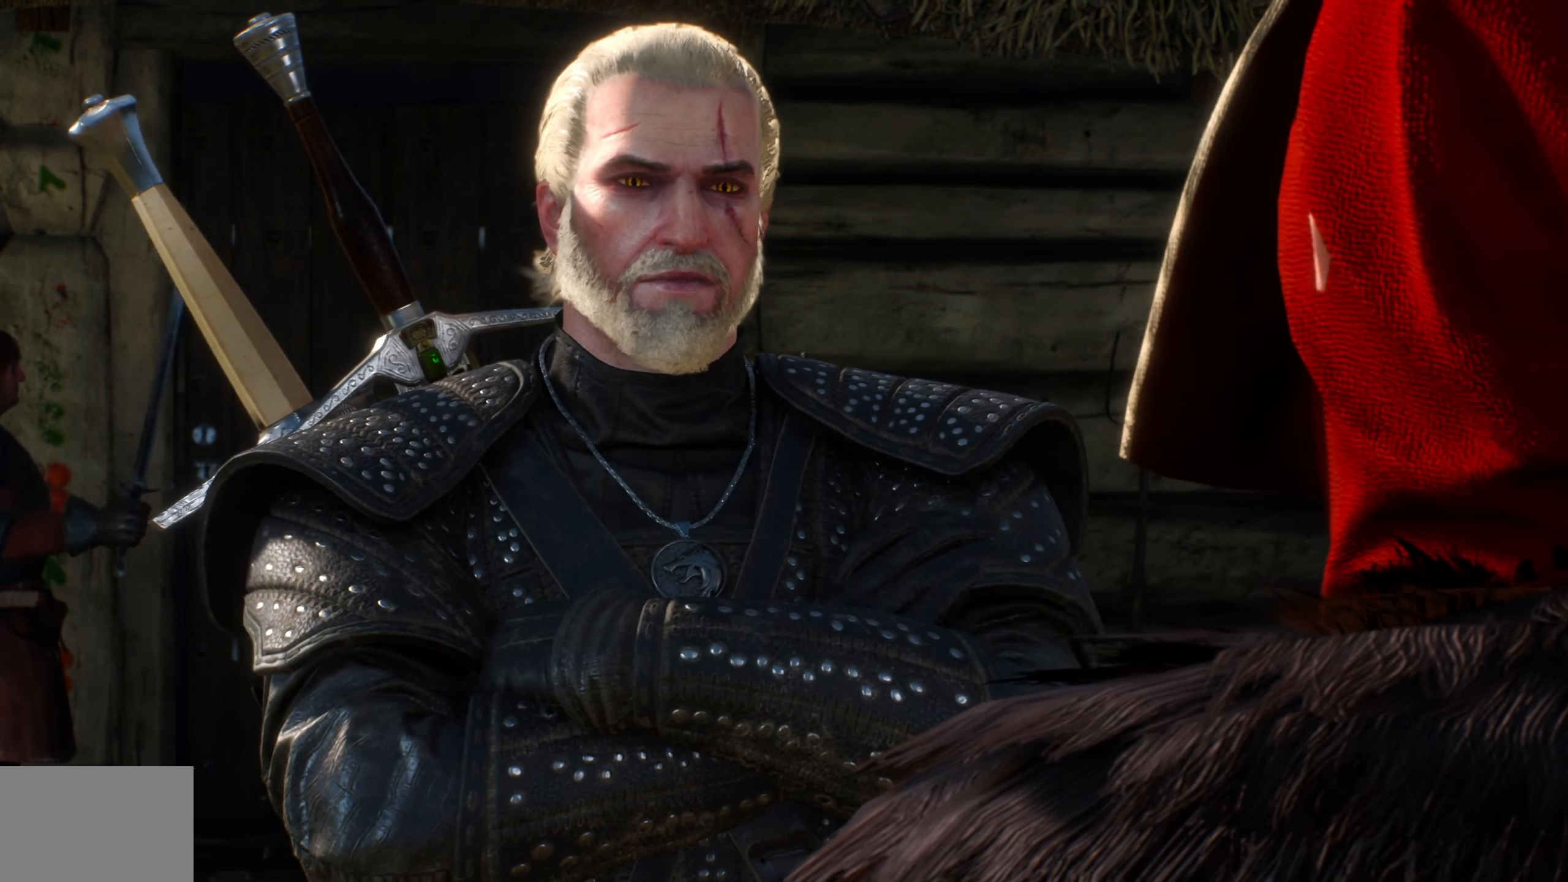
{"dt_ms": 500, "buttons": [], "left_stick": "center", "right_stick": "center", "events": []}
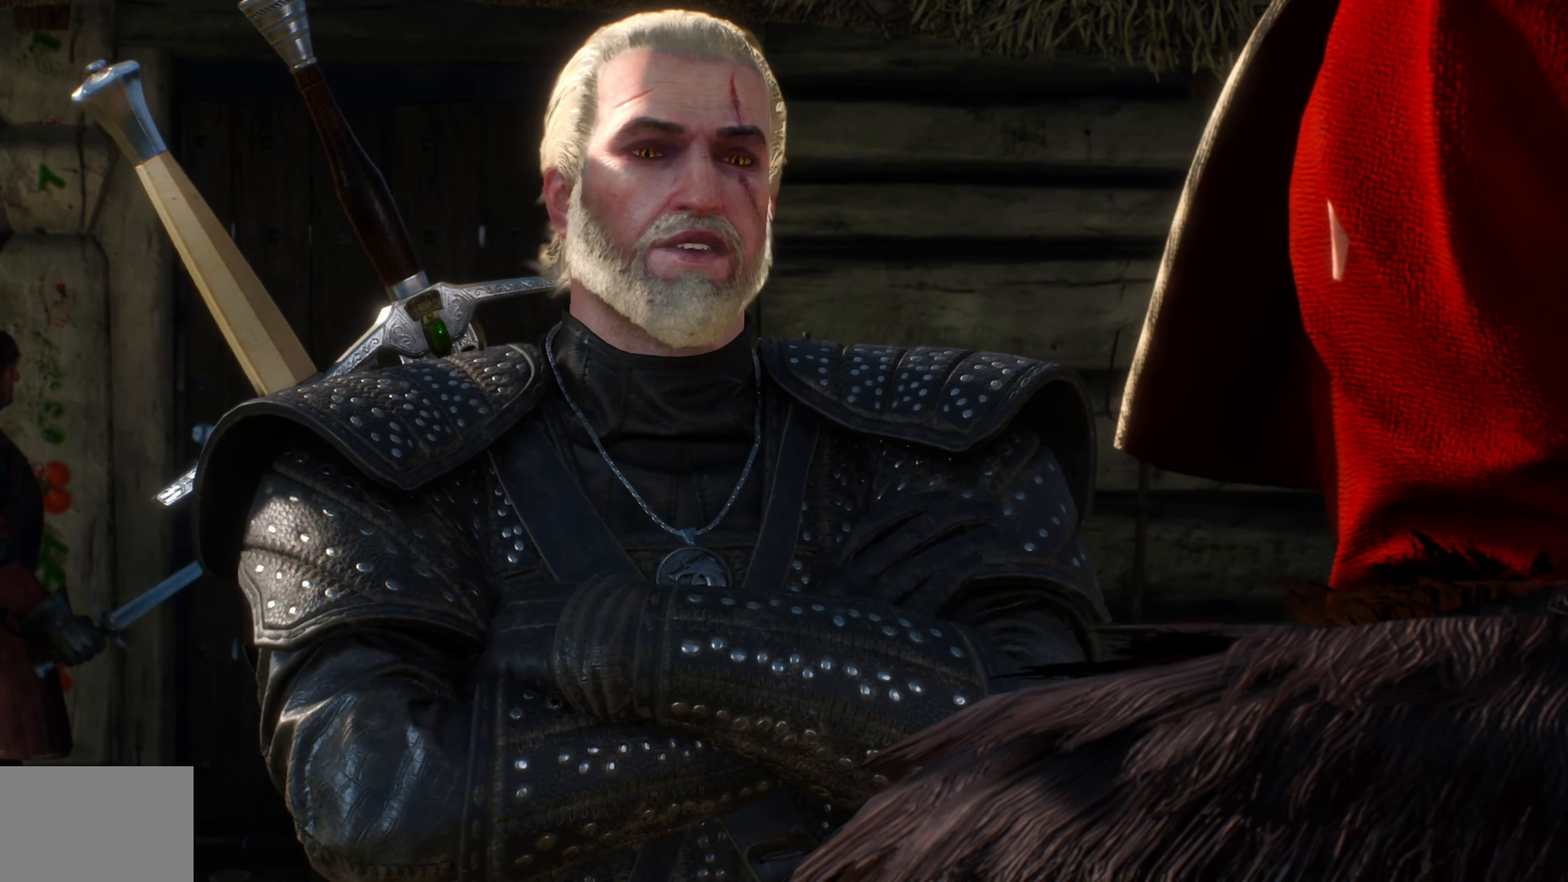
{"dt_ms": 500, "buttons": [], "left_stick": "center", "right_stick": "center", "events": []}
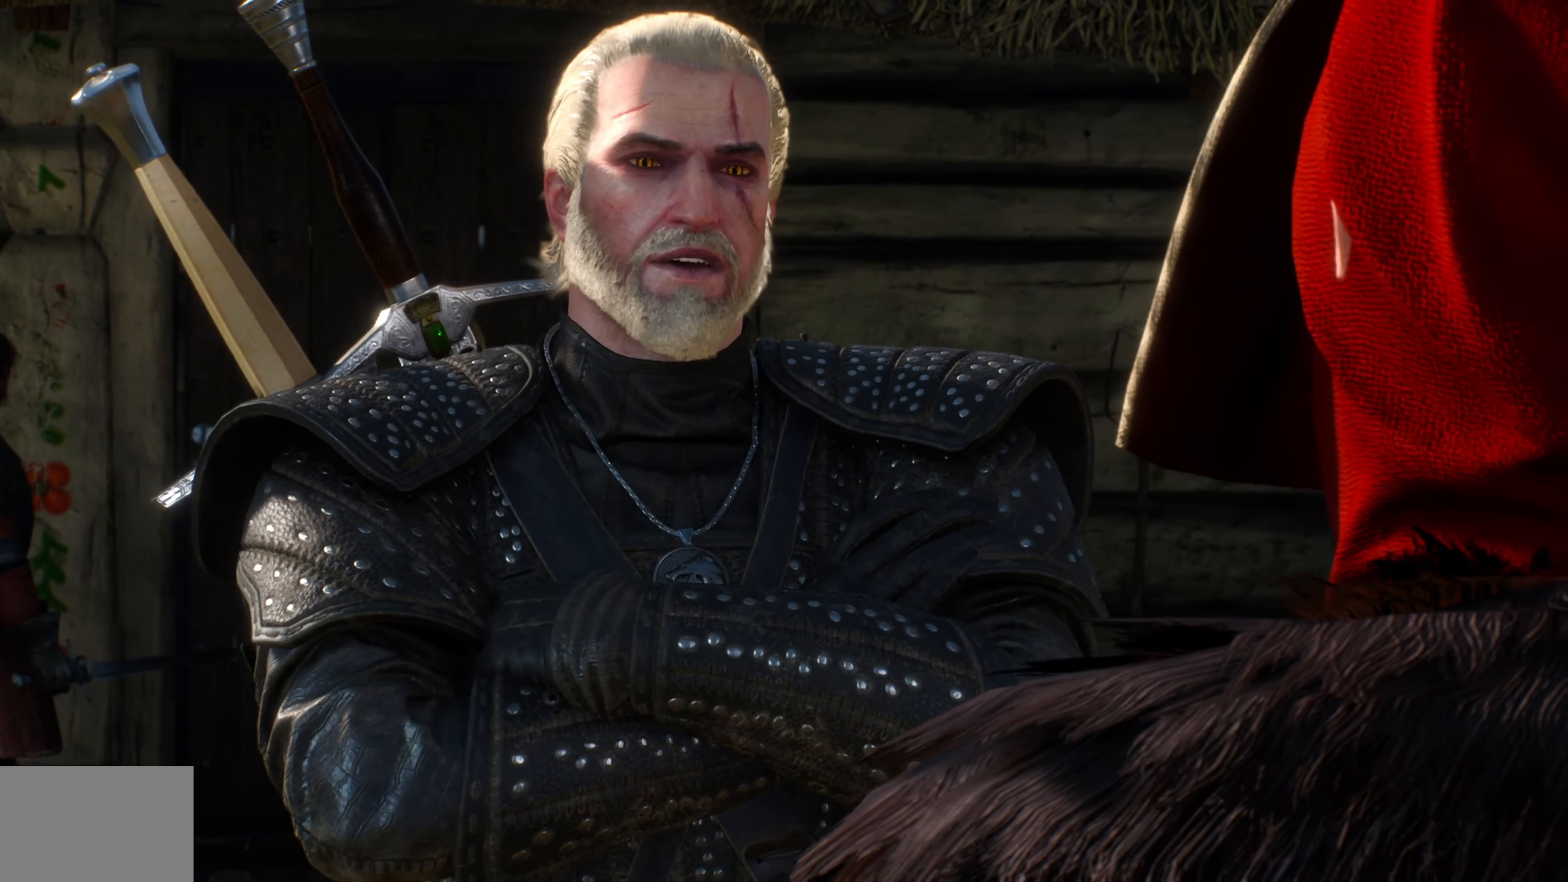
{"dt_ms": 500, "buttons": [], "left_stick": "center", "right_stick": "center", "events": []}
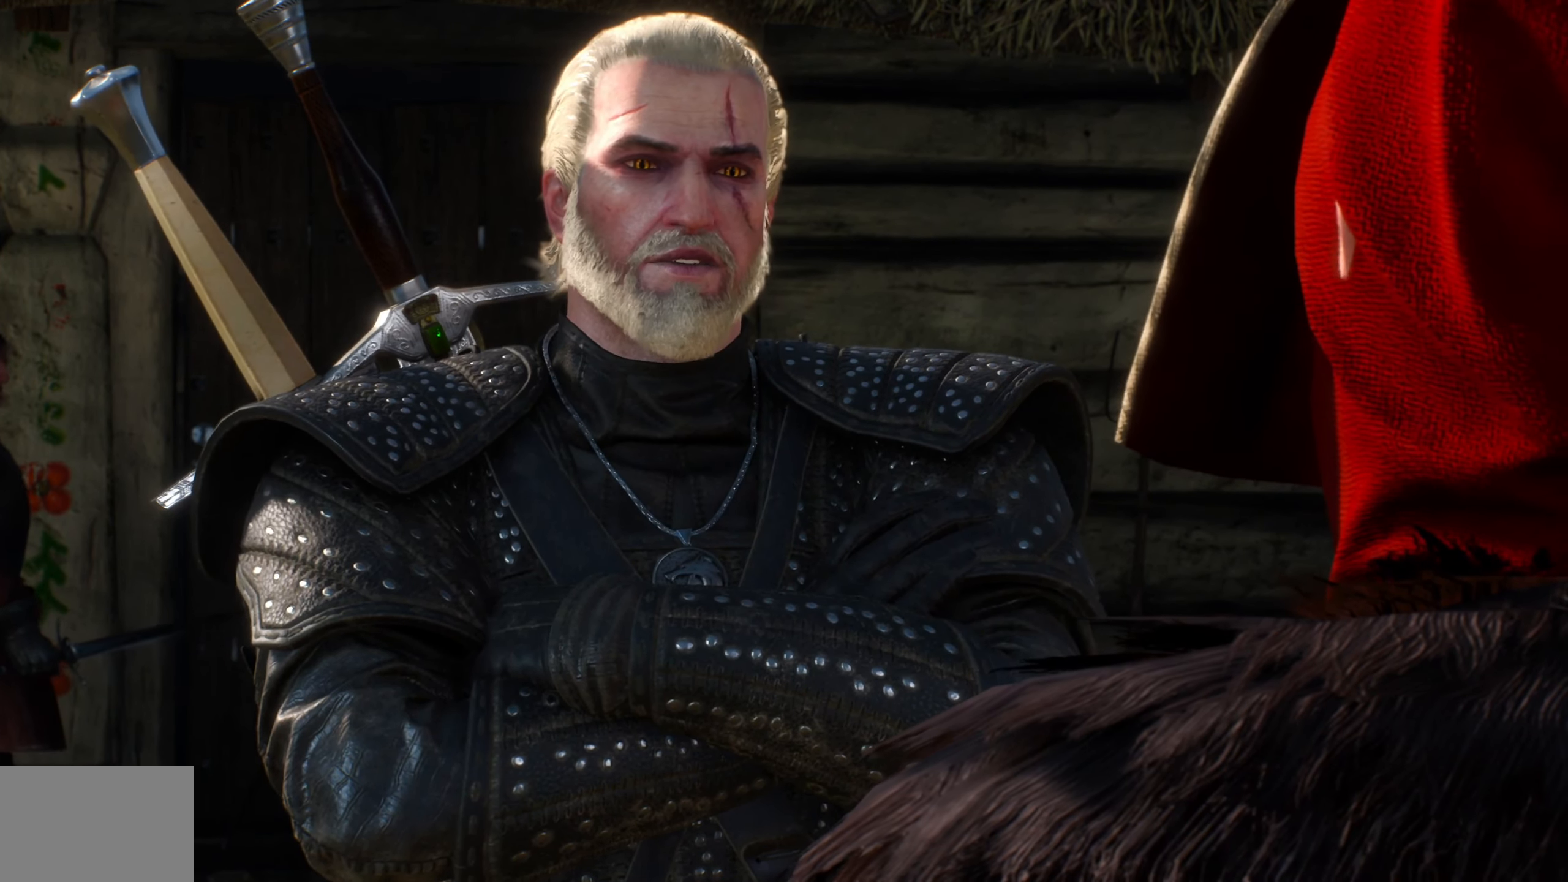
{"dt_ms": 500, "buttons": [], "left_stick": "center", "right_stick": "center", "events": []}
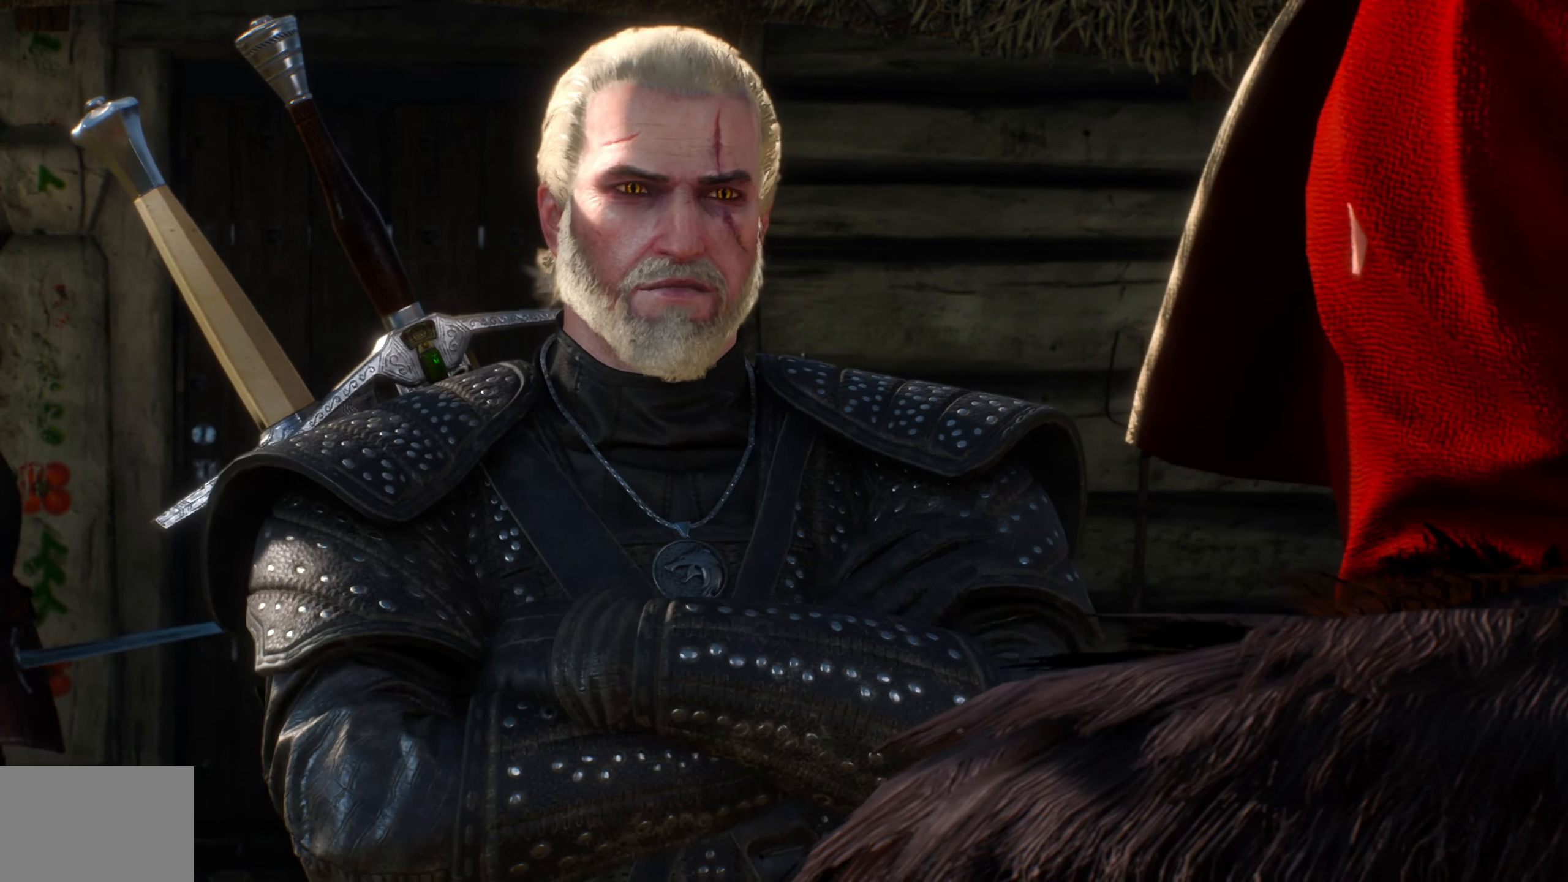
{"dt_ms": 500, "buttons": [], "left_stick": "center", "right_stick": "center", "events": []}